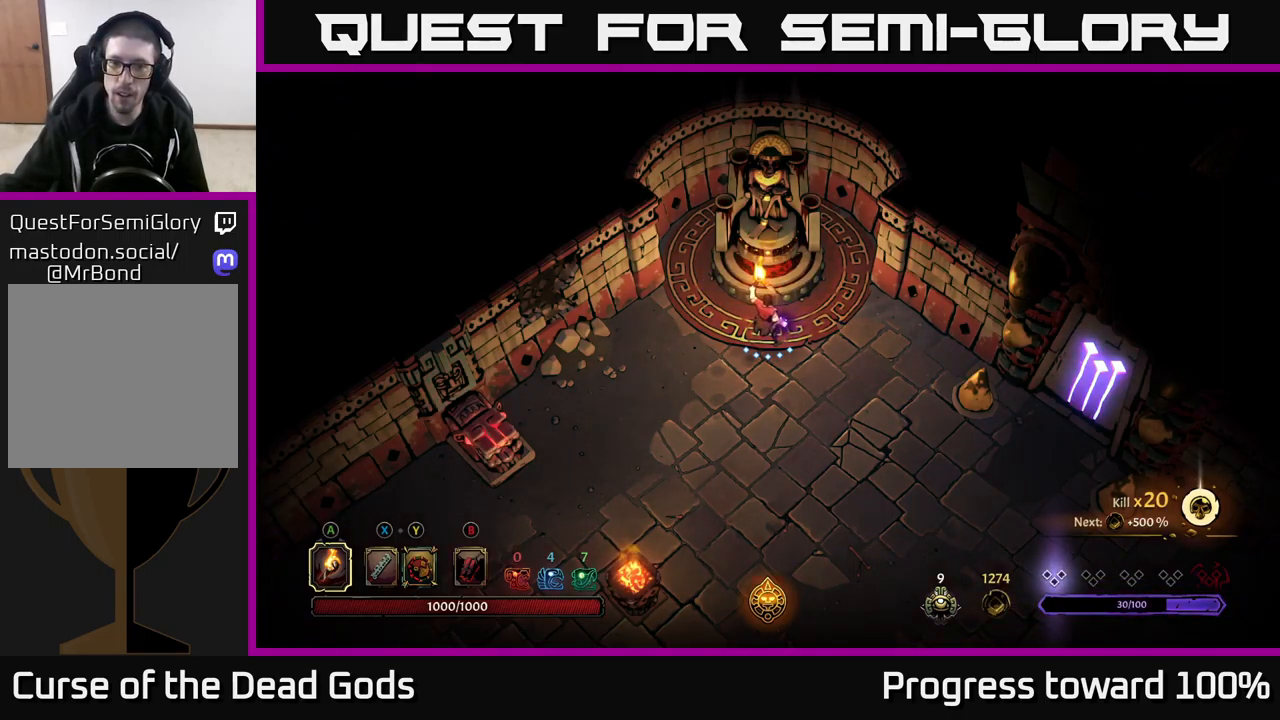
Gameplay with a controller (Xbox layout); each line is a JSON object with the inputs held at the frame after it. "events" lists button and stick changes between this image and that frame as [ms after this image, input, new state], when the widget could be followed in between.
{"buttons": [], "left_stick": "down-right", "right_stick": "center", "events": [[233, "left_stick", "right"], [500, "left_stick", "down-right"]]}
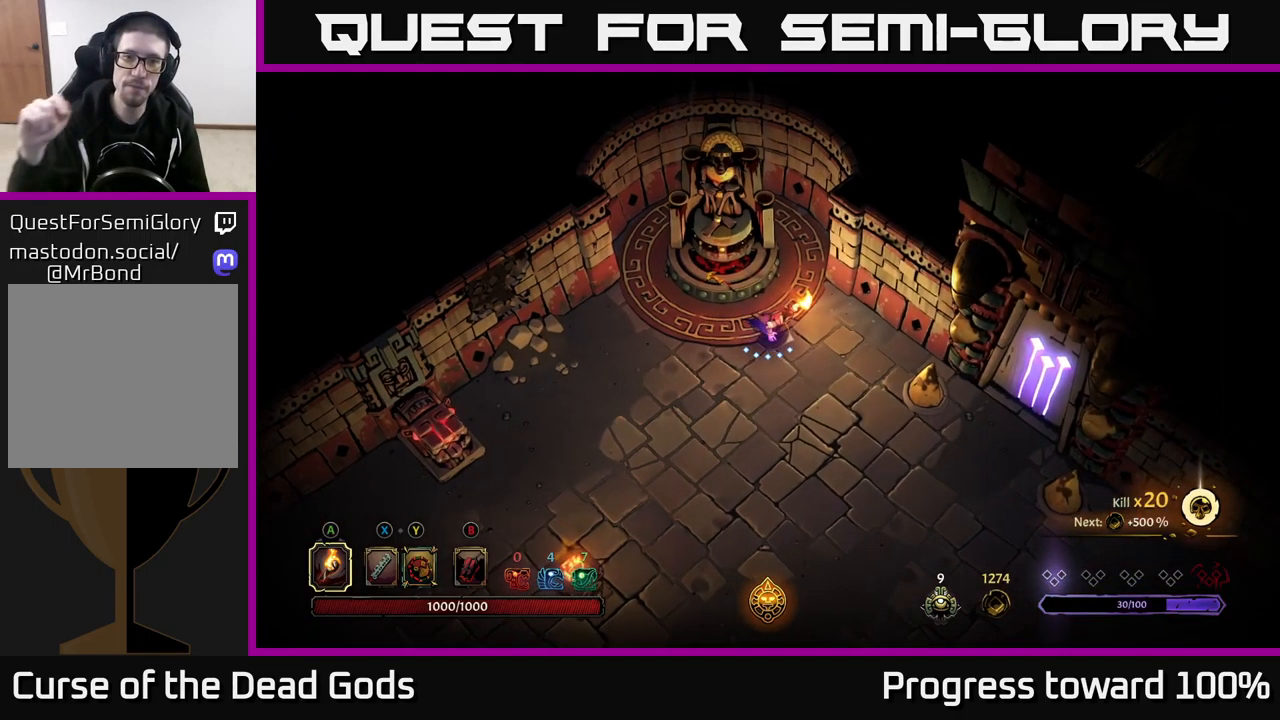
{"buttons": [], "left_stick": "down-right", "right_stick": "center", "events": []}
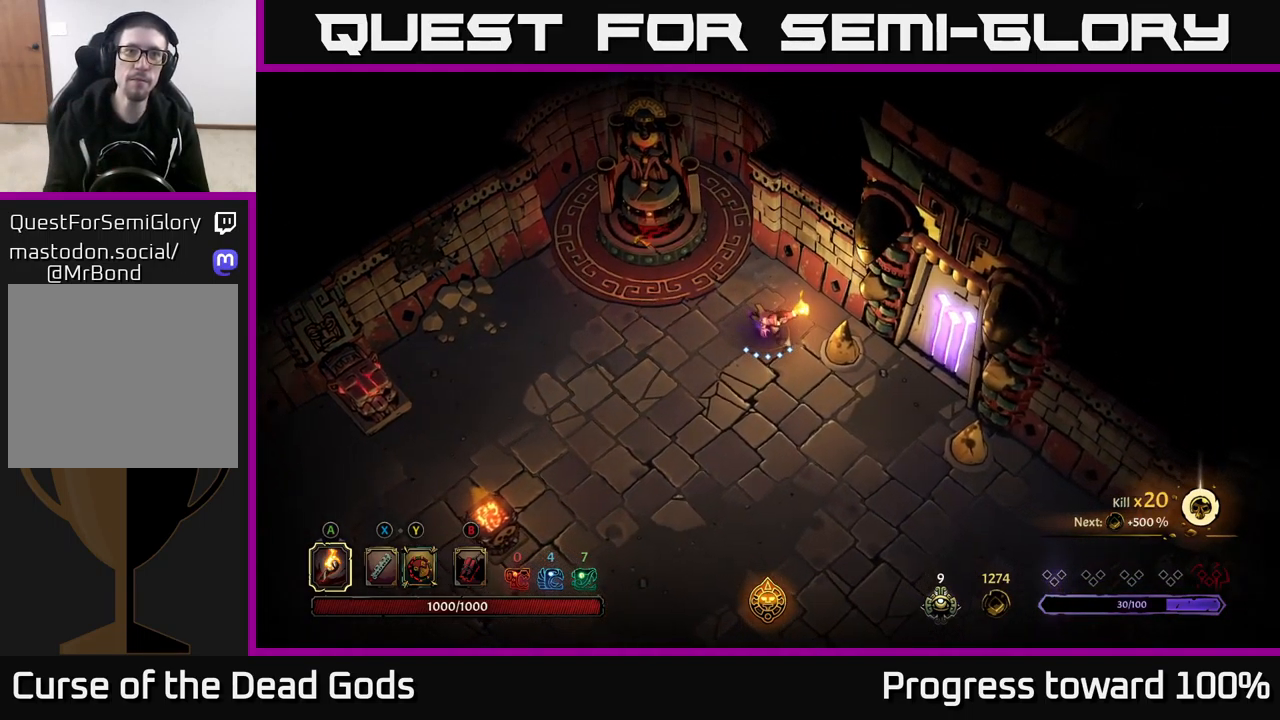
{"buttons": [], "left_stick": "down-right", "right_stick": "center", "events": []}
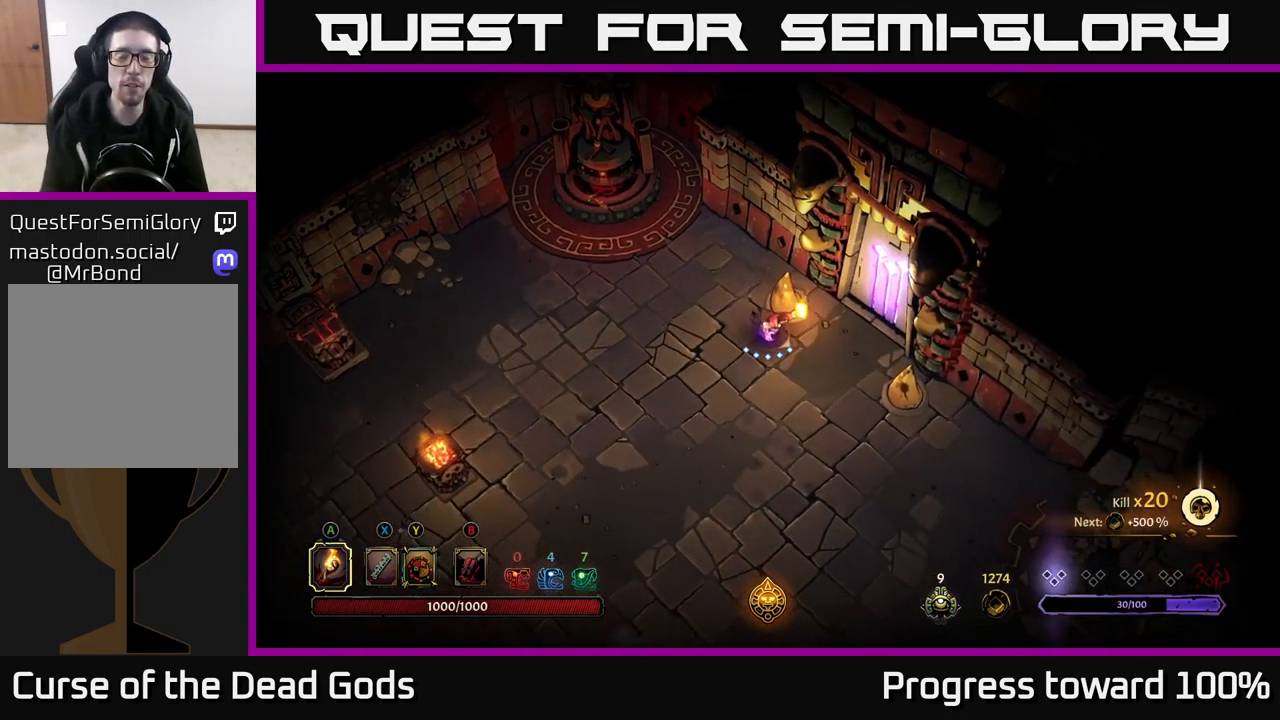
{"buttons": [], "left_stick": "up-right", "right_stick": "center", "events": [[83, "left_stick", "right"], [250, "left_stick", "up-right"]]}
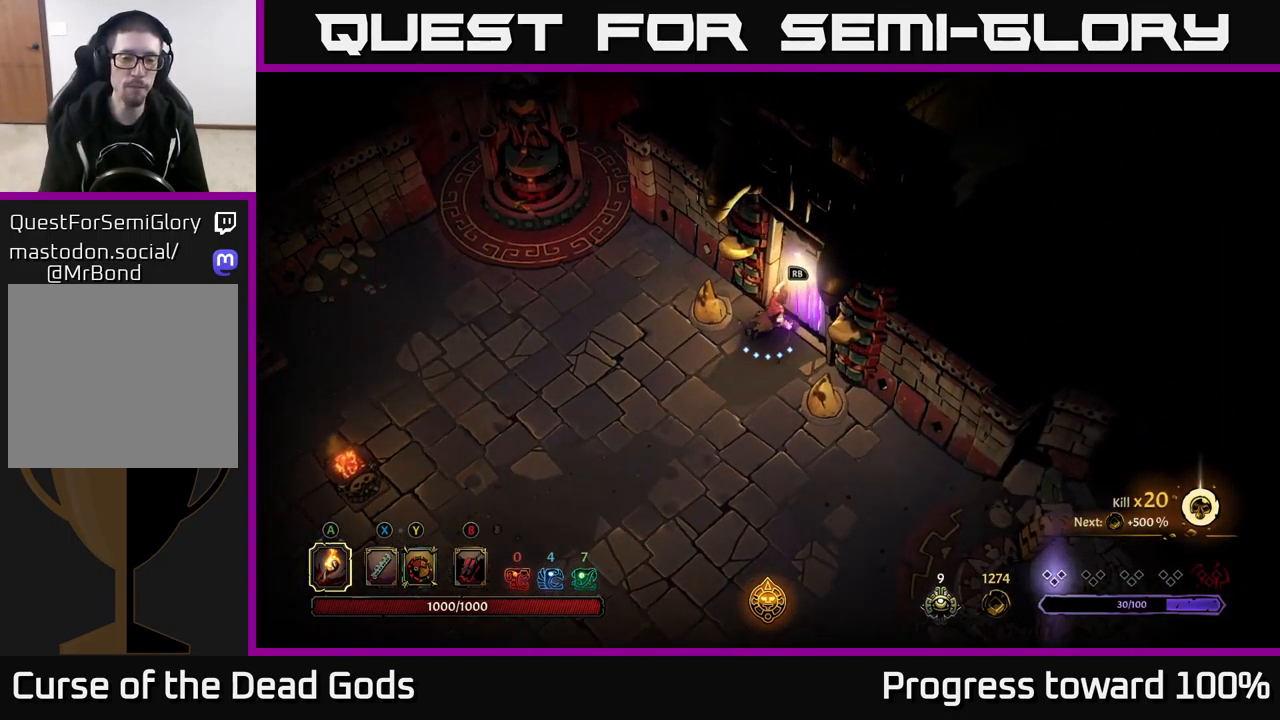
{"buttons": ["START"], "left_stick": "center", "right_stick": "center", "events": [[16, "left_stick", "center"], [500, "START", "down"]]}
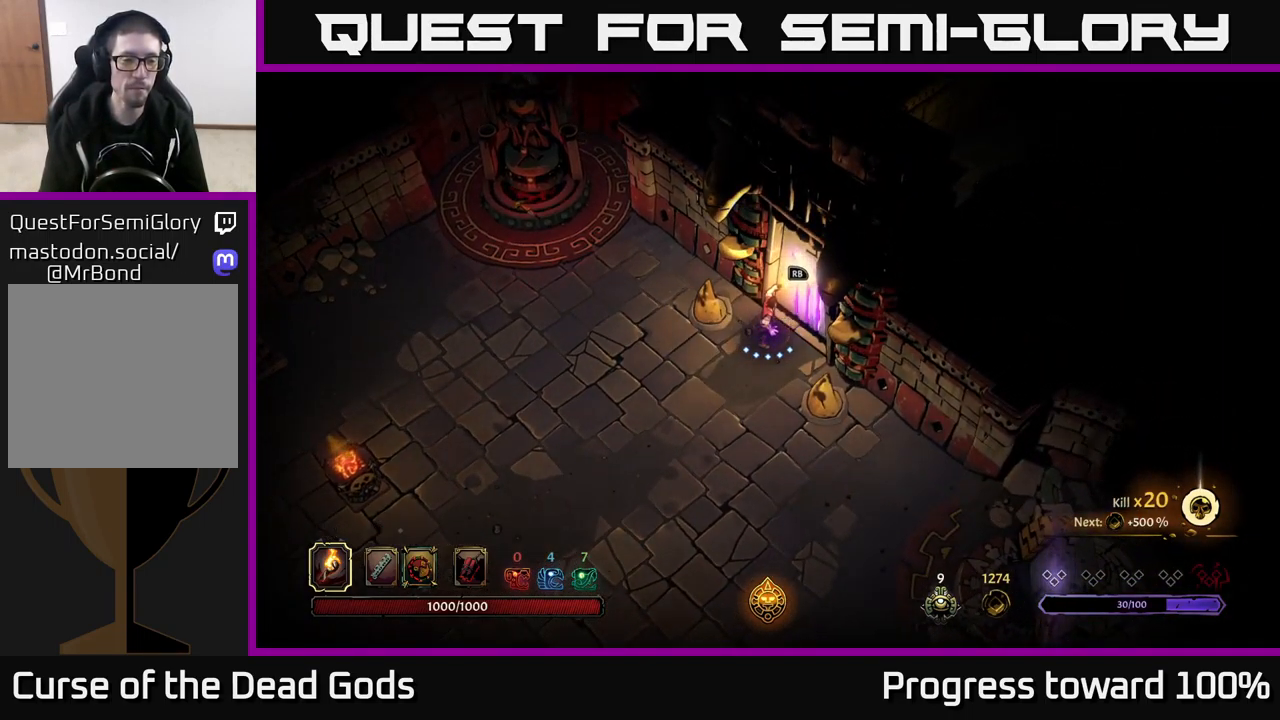
{"buttons": [], "left_stick": "center", "right_stick": "center", "events": [[133, "START", "up"]]}
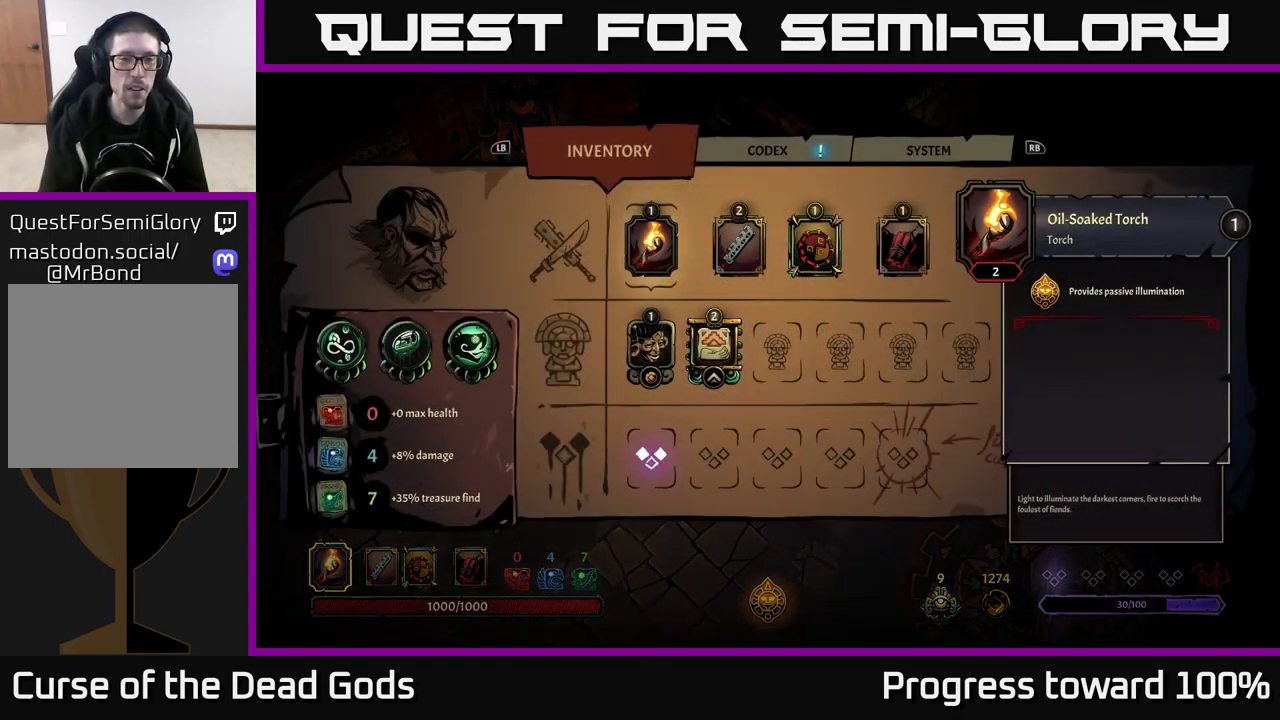
{"buttons": [], "left_stick": "center", "right_stick": "center", "events": []}
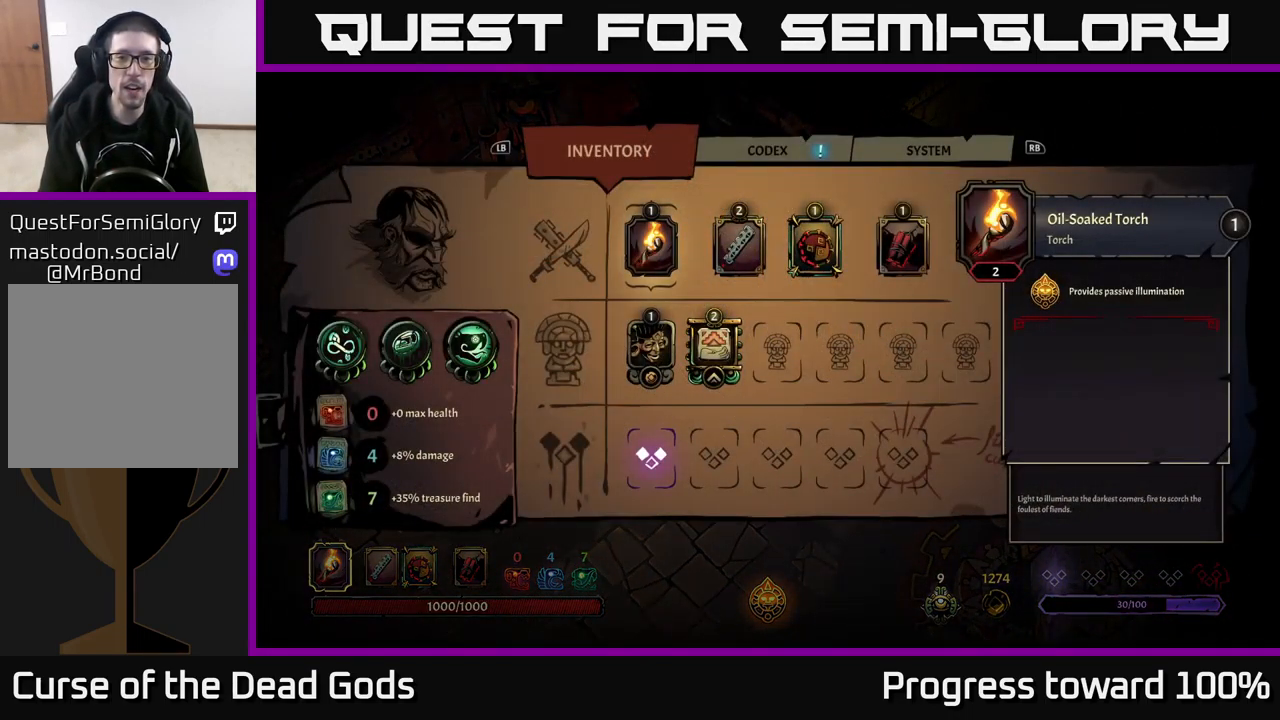
{"buttons": [], "left_stick": "right", "right_stick": "center", "events": [[16, "left_stick", "left"], [183, "left_stick", "center"], [417, "left_stick", "right"]]}
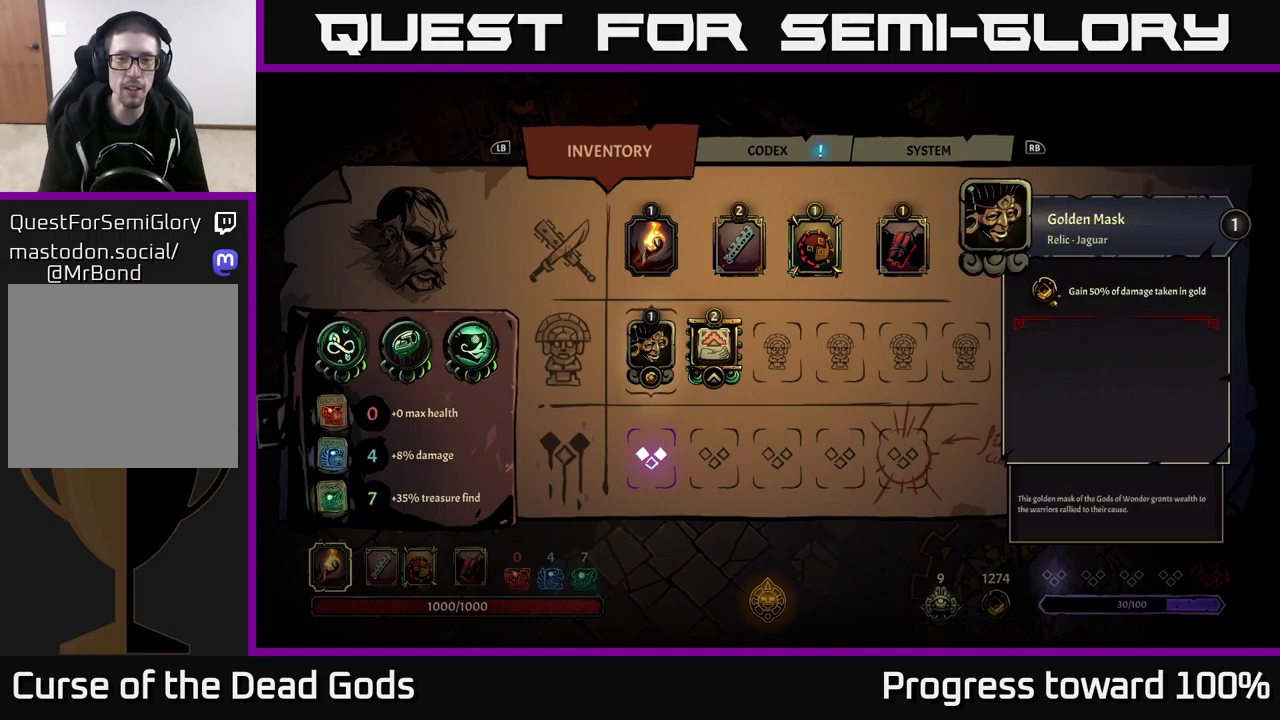
{"buttons": [], "left_stick": "up", "right_stick": "center", "events": [[83, "left_stick", "center"], [167, "left_stick", "right"], [333, "left_stick", "center"], [450, "left_stick", "up"]]}
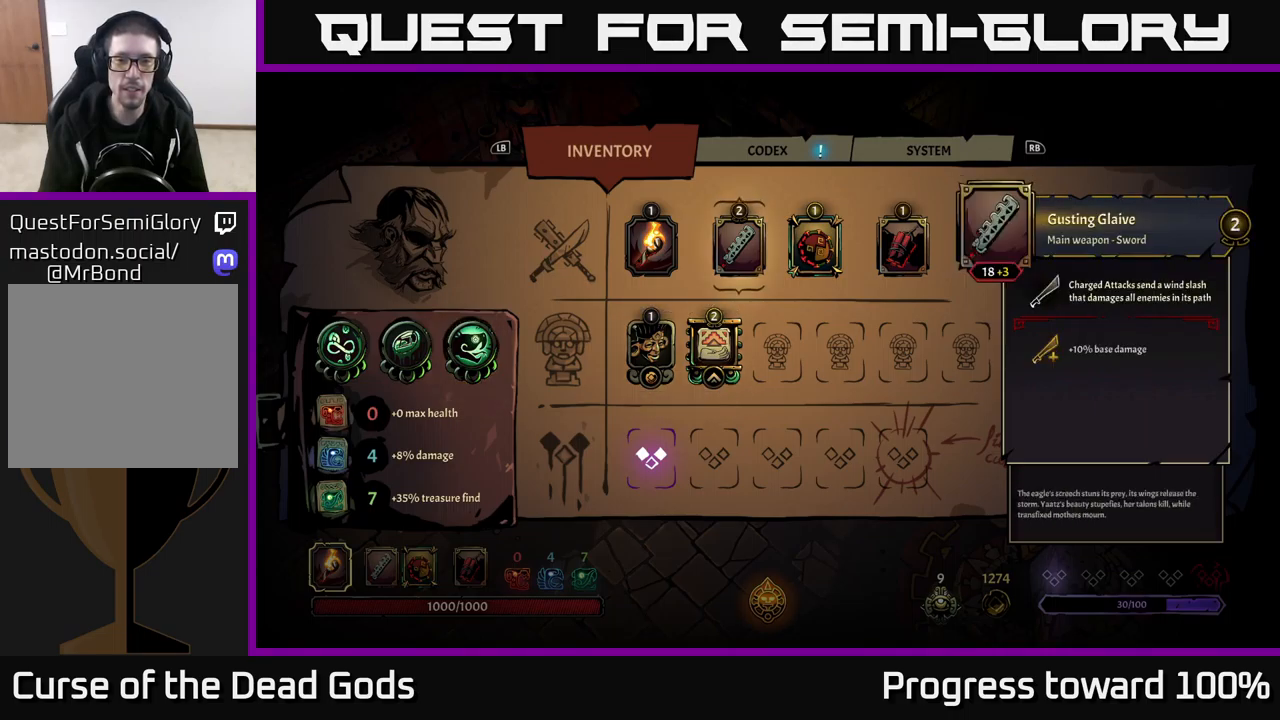
{"buttons": [], "left_stick": "center", "right_stick": "center", "events": [[133, "left_stick", "center"]]}
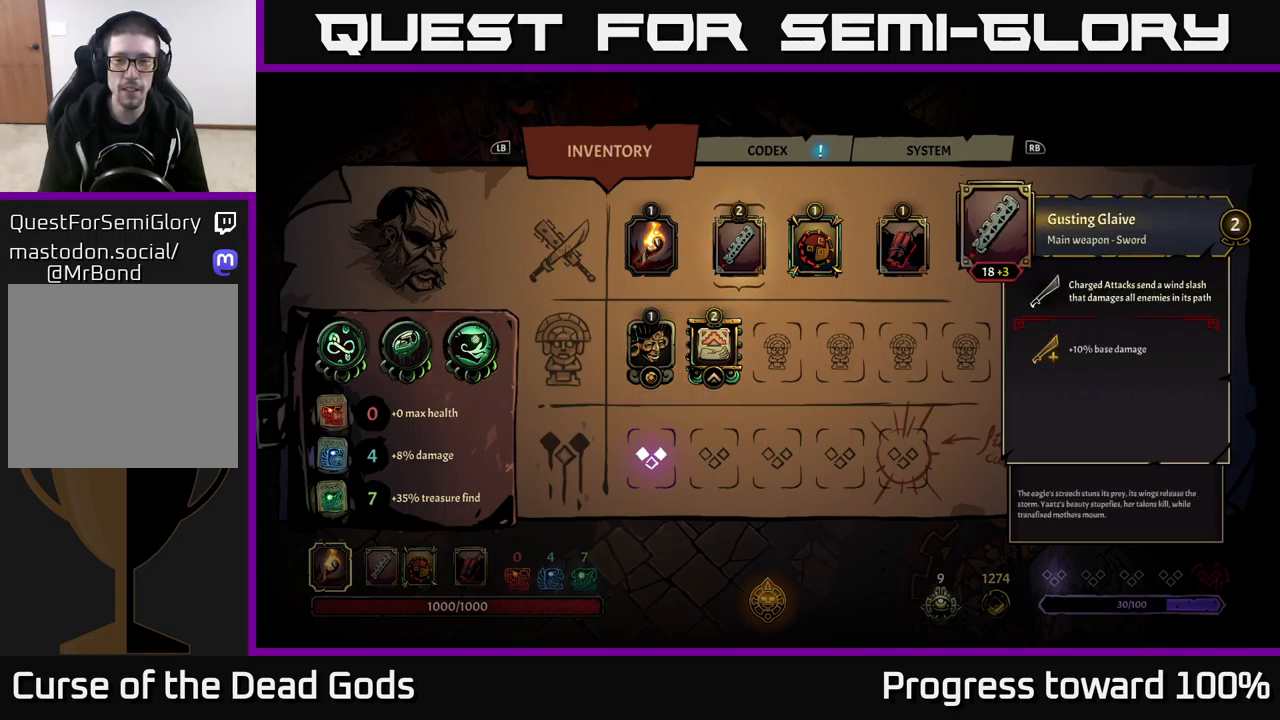
{"buttons": [], "left_stick": "center", "right_stick": "center", "events": []}
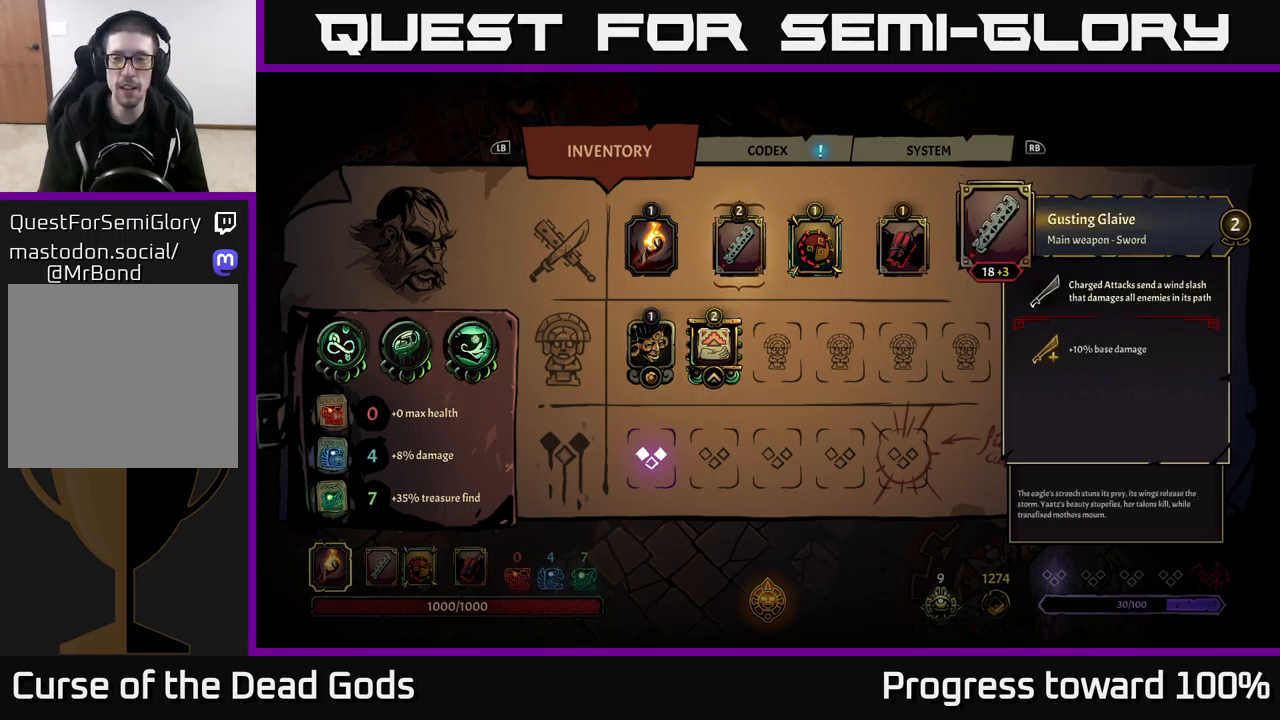
{"buttons": [], "left_stick": "center", "right_stick": "center", "events": []}
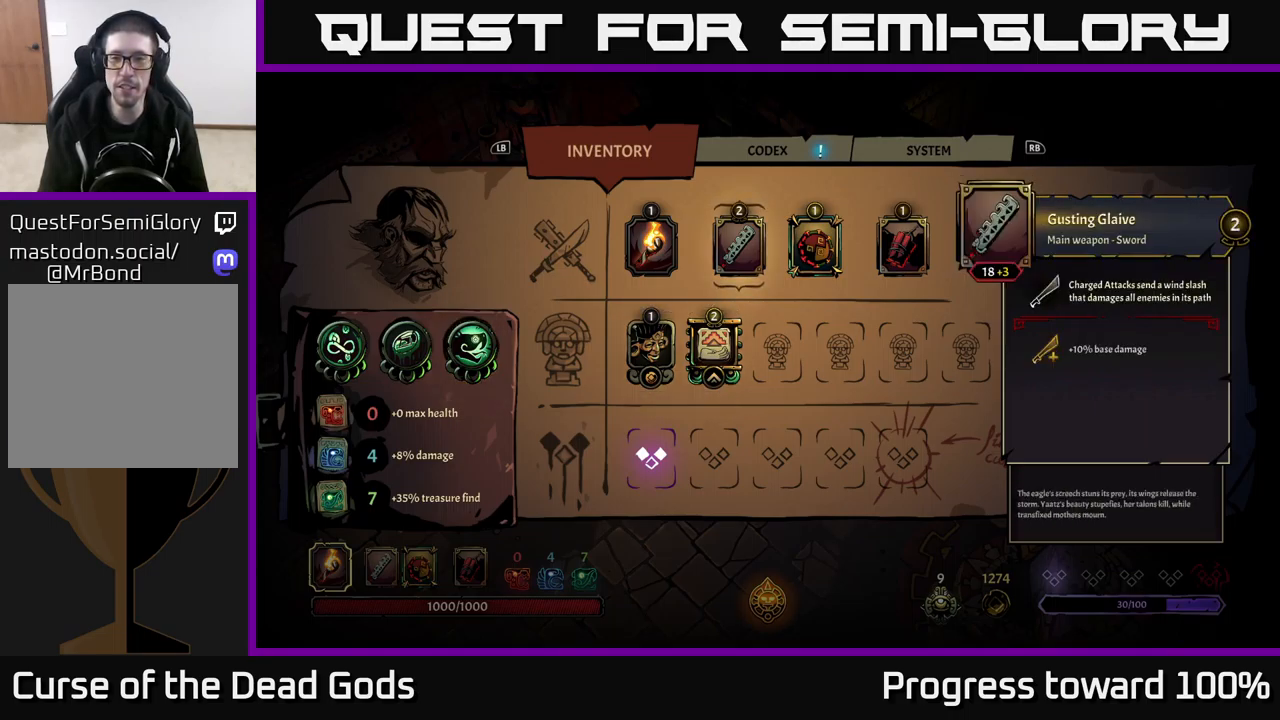
{"buttons": [], "left_stick": "center", "right_stick": "center", "events": []}
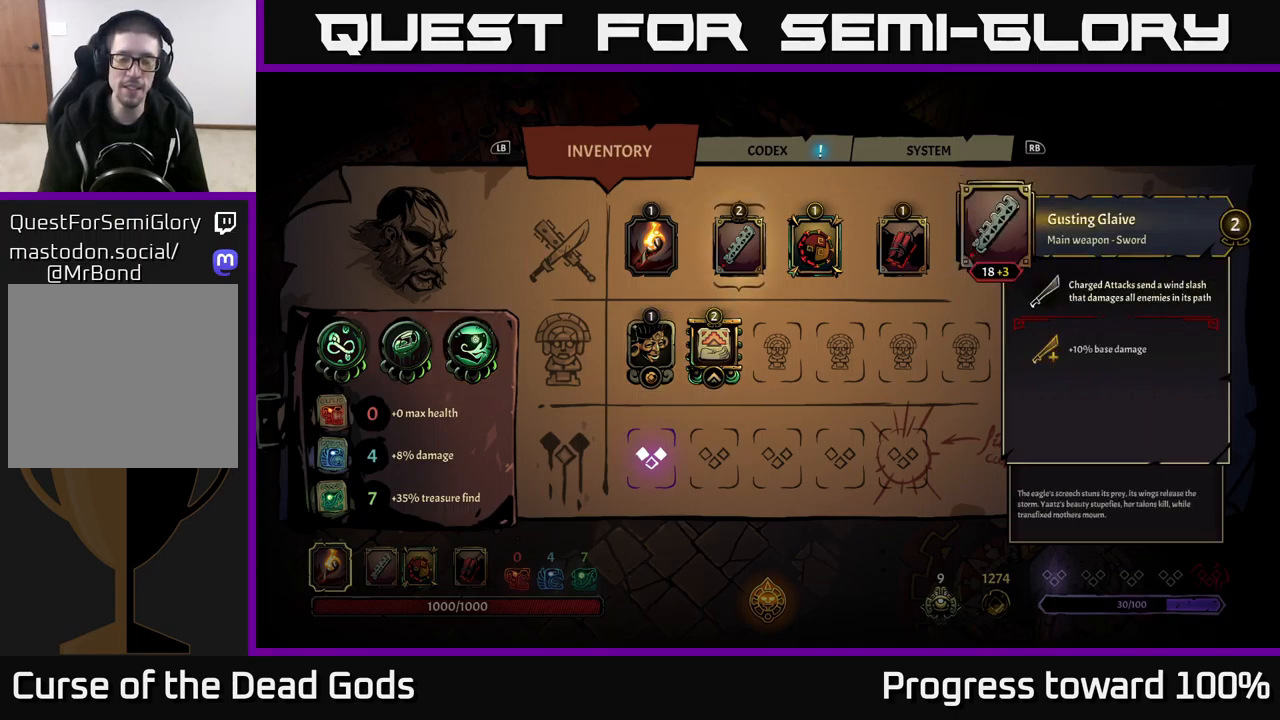
{"buttons": [], "left_stick": "down-left", "right_stick": "center", "events": [[317, "B", "down"], [383, "B", "up"], [483, "left_stick", "down-left"]]}
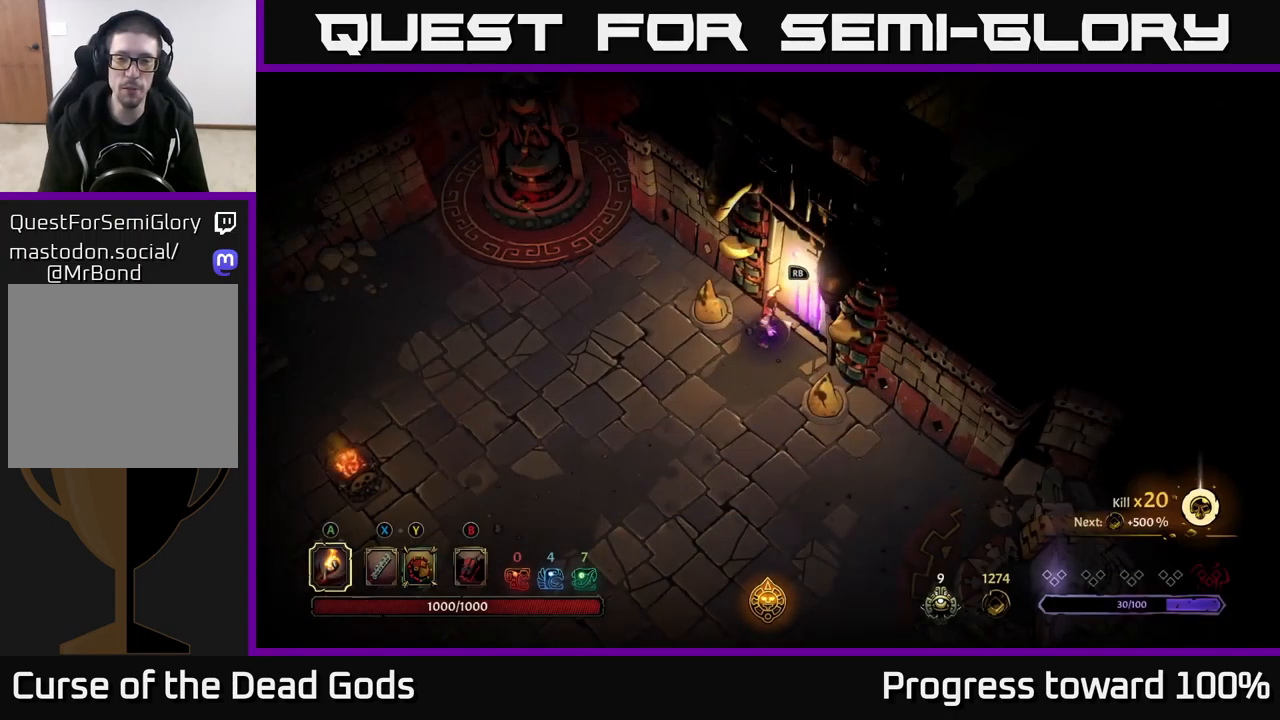
{"buttons": [], "left_stick": "up-right", "right_stick": "center", "events": [[267, "left_stick", "down-right"], [383, "left_stick", "up-right"]]}